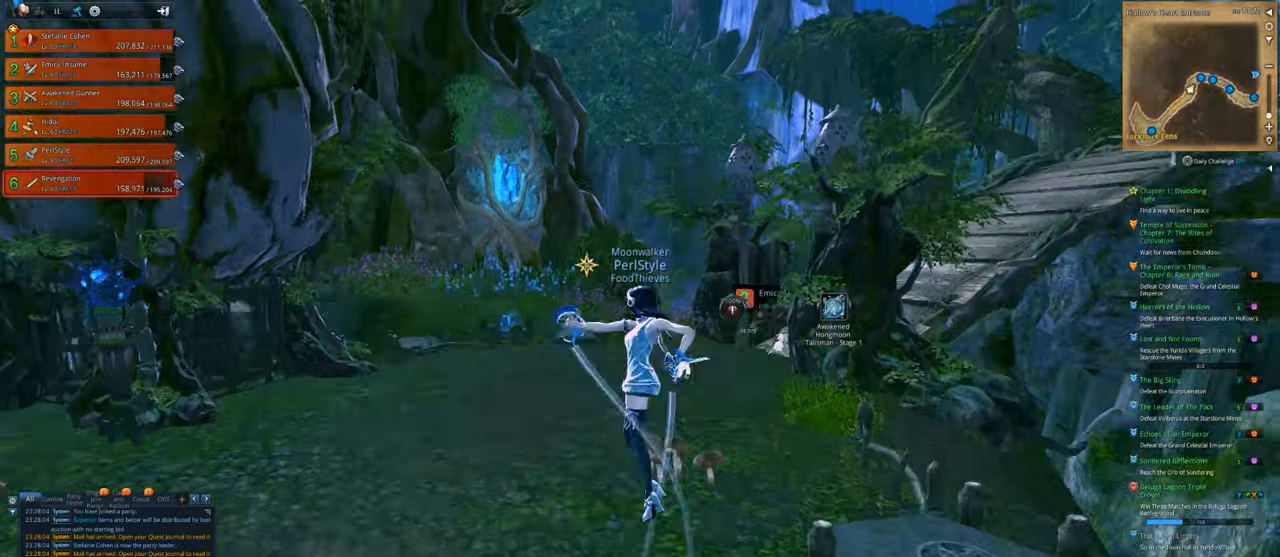
Gameplay with keyboard and mouse; each line is a JSON object with the keys and mouse buttons held at the frame after it. "events" lists presses ("down") and releases ("up") of "1", "2", "3", "4", "5", "a", "alt", "c", "caps_lock", "ctrl", "d", "e", "f", "g", "q", "r", "s", "shift", "space", "t", "tab", "v", "w", "x", "z", "mouse_left", "mouse_wheel" and "mouse_right" between this image and that frame as [ms after this image, input, new state], when the widget could be followed in between. "mouse_left", "mouse_wheel", "mouse_right" = the "left", "wheel", "right" buttons of the "mouse" list. No other keys are recorded. "wheel" means that the mouse wheel is clicked or scrolled. "mouse_move" is the direction in which the mouse moves at that frame (one of eight, or "still"), when it could be read.
{"keys": ["w"], "mouse": [], "mouse_move": "still", "events": []}
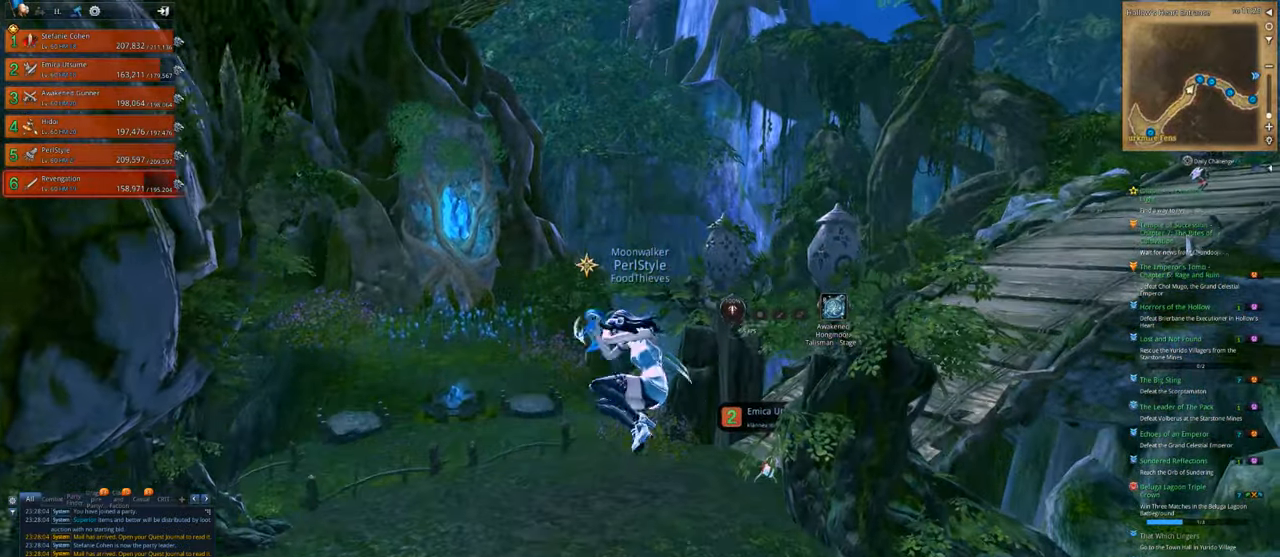
{"keys": ["w"], "mouse": [], "mouse_move": "still", "events": []}
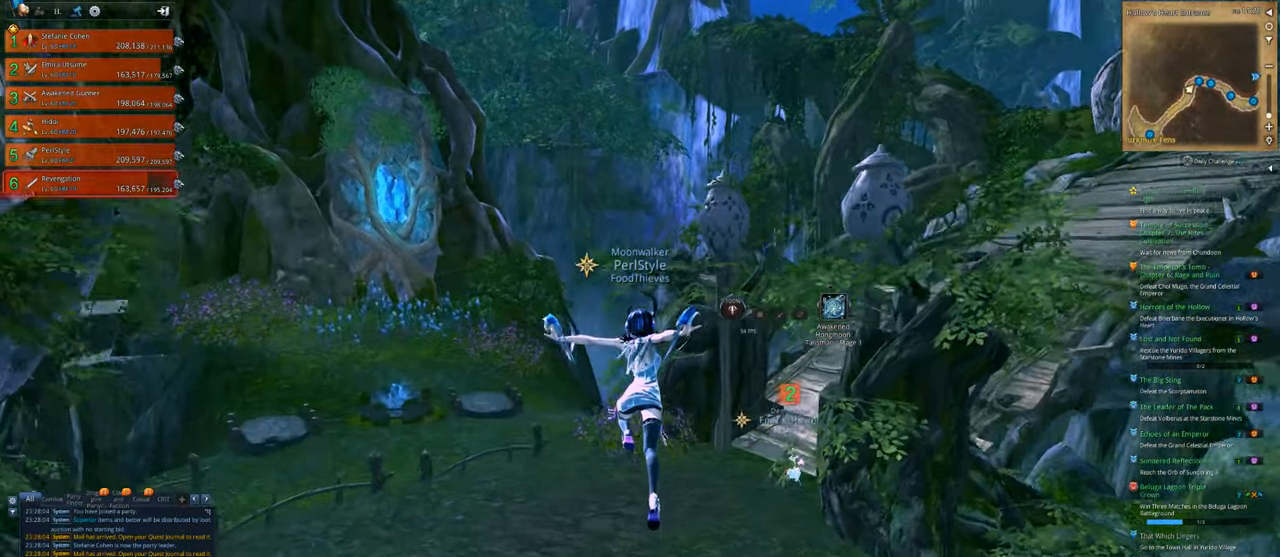
{"keys": ["w"], "mouse": [], "mouse_move": "right", "events": []}
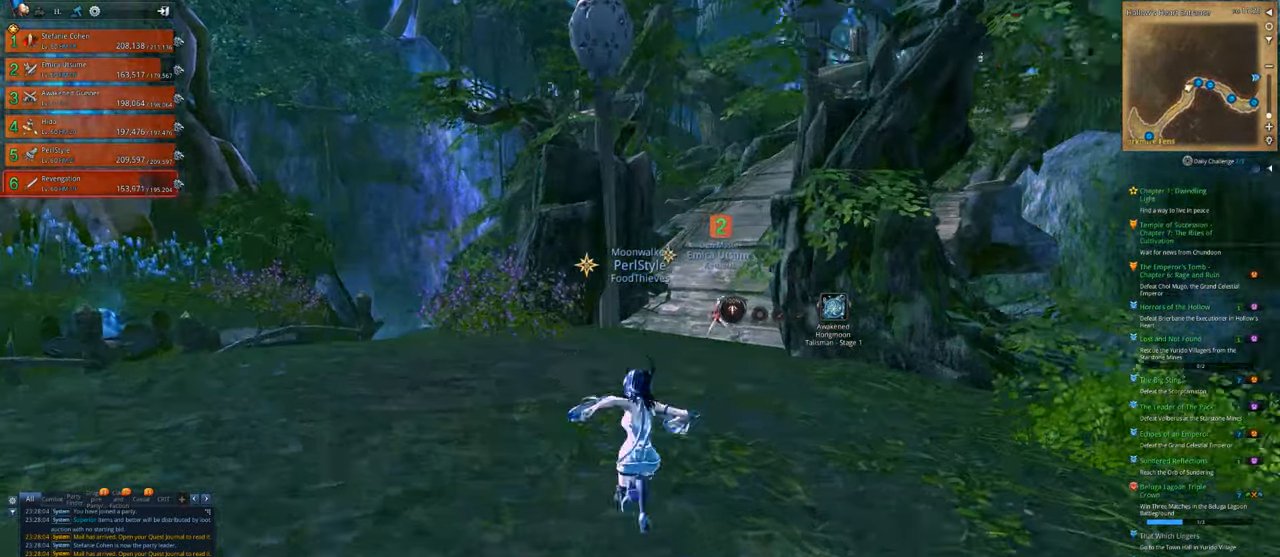
{"keys": ["w"], "mouse": [], "mouse_move": "right", "events": []}
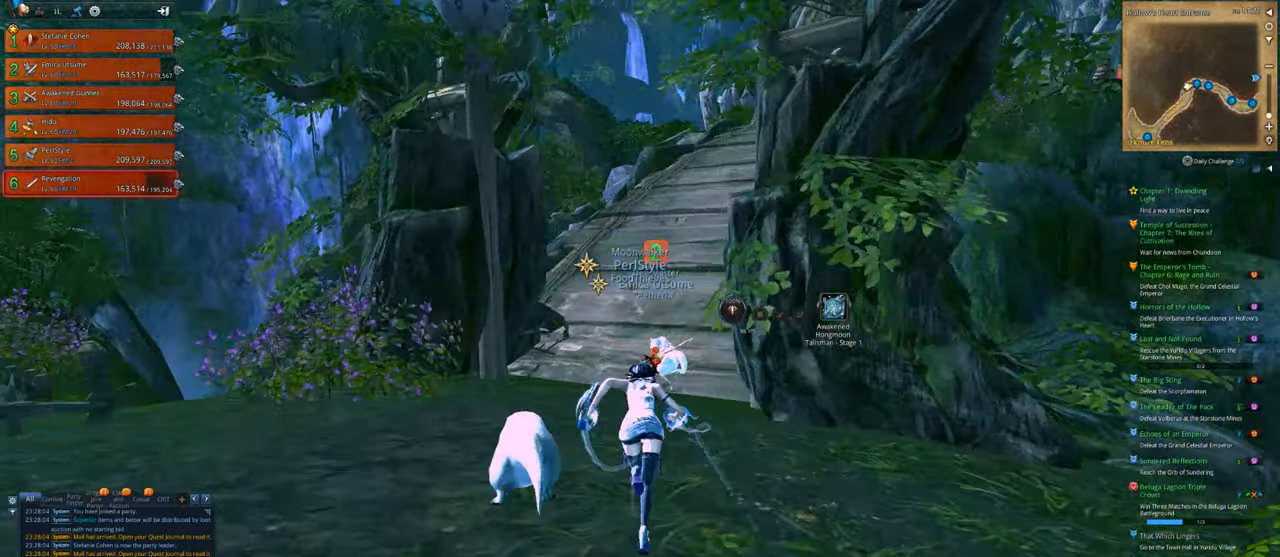
{"keys": ["w"], "mouse": [], "mouse_move": "up-right", "events": []}
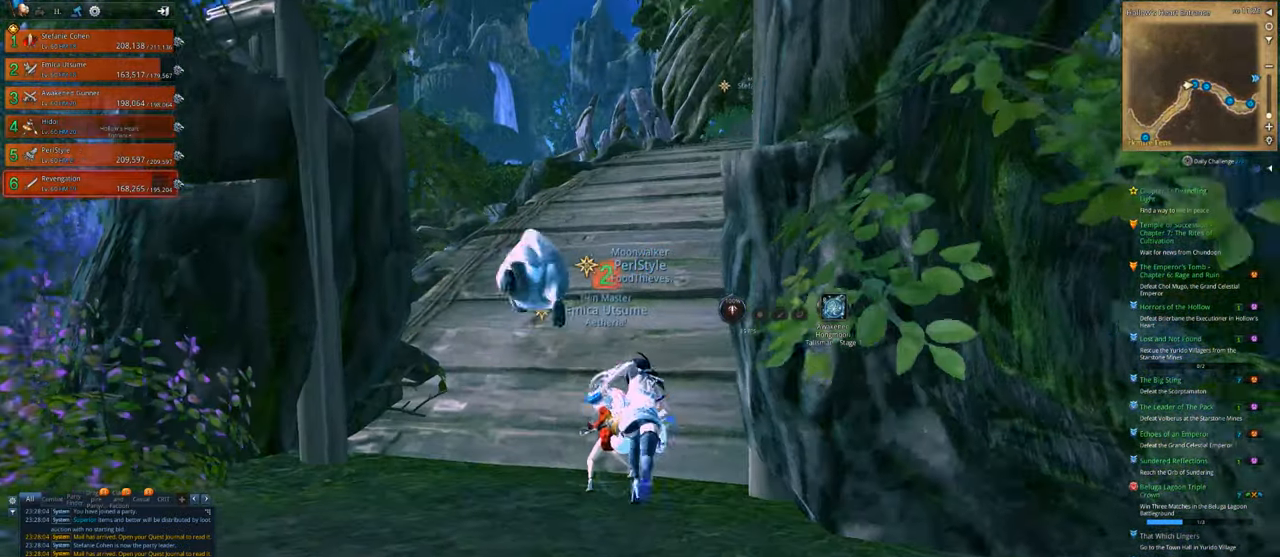
{"keys": ["a", "w"], "mouse": [], "mouse_move": "left", "events": [[467, "a", "down"]]}
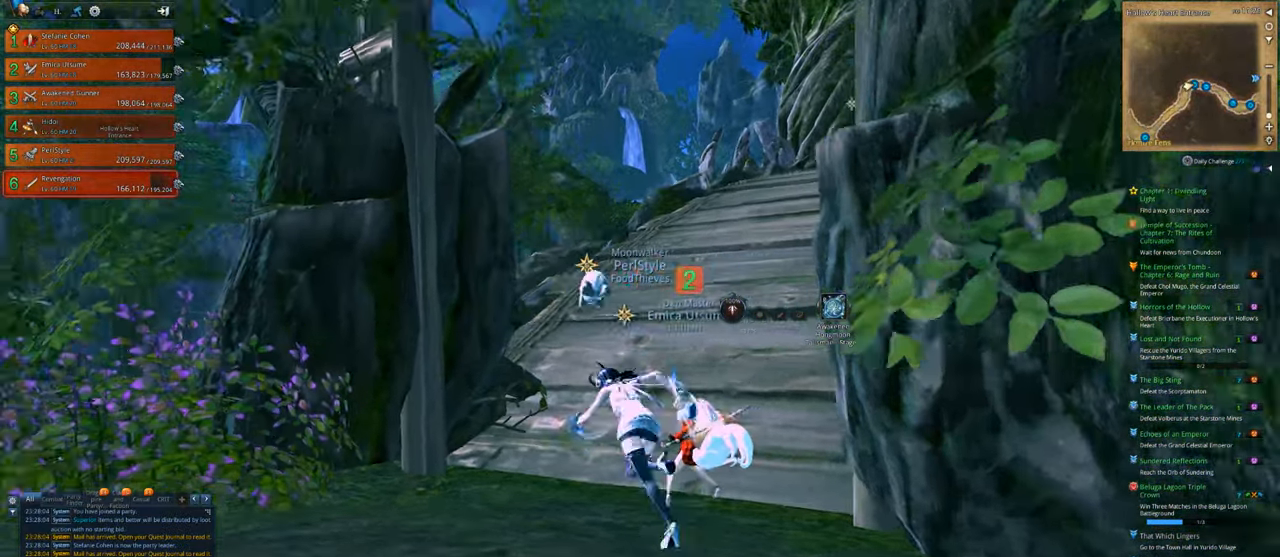
{"keys": ["w"], "mouse": [], "mouse_move": "right", "events": [[200, "a", "up"]]}
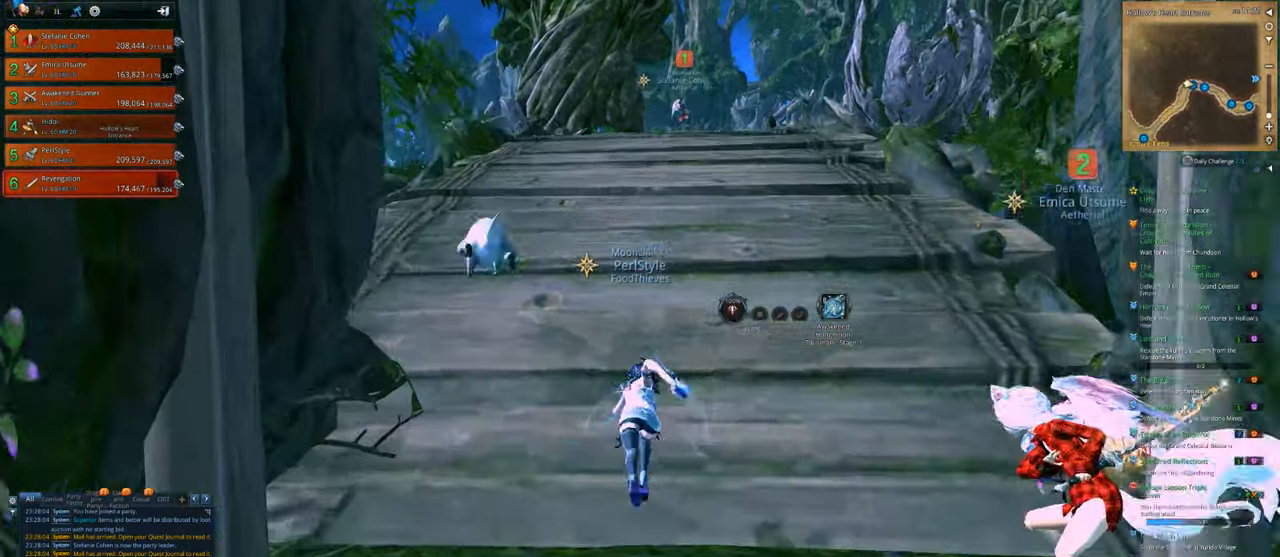
{"keys": ["w"], "mouse": [], "mouse_move": "still", "events": []}
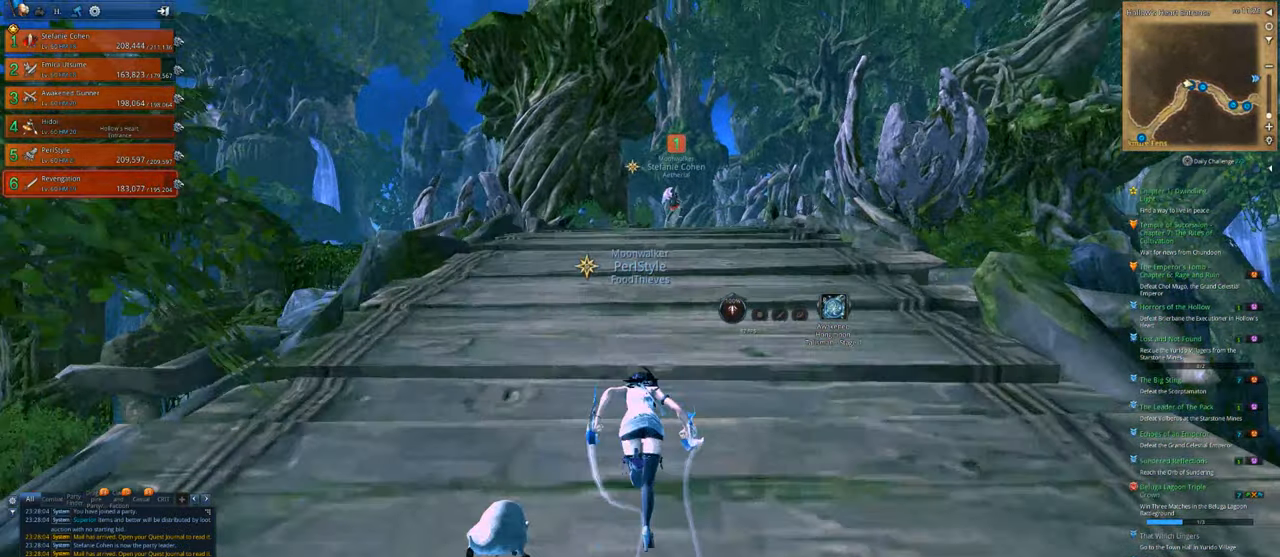
{"keys": ["w"], "mouse": [], "mouse_move": "still", "events": []}
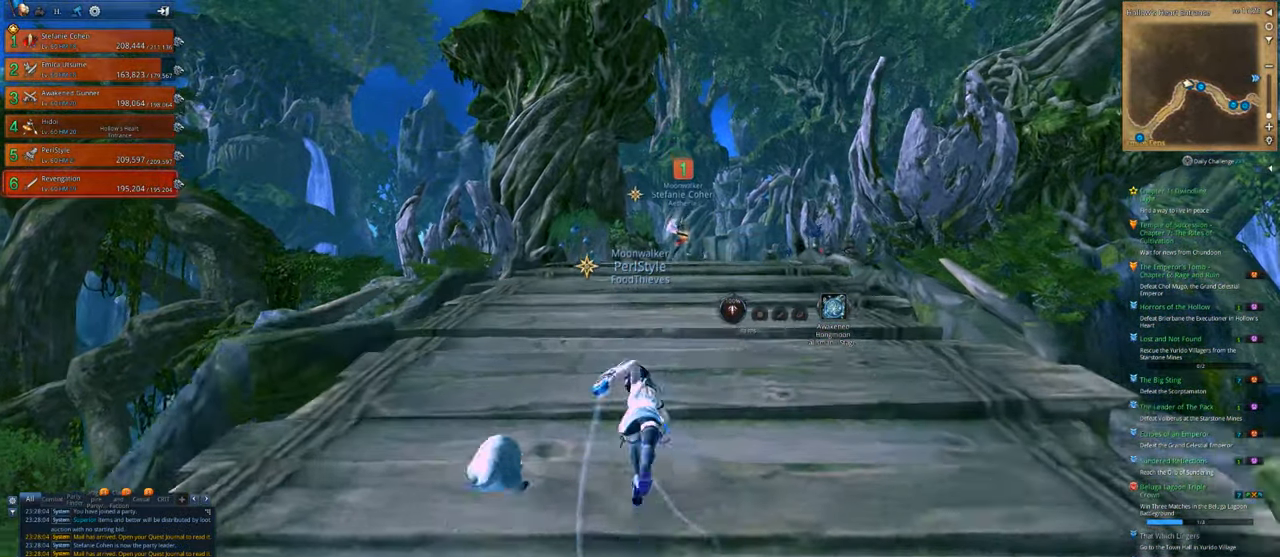
{"keys": ["w"], "mouse": [], "mouse_move": "still", "events": []}
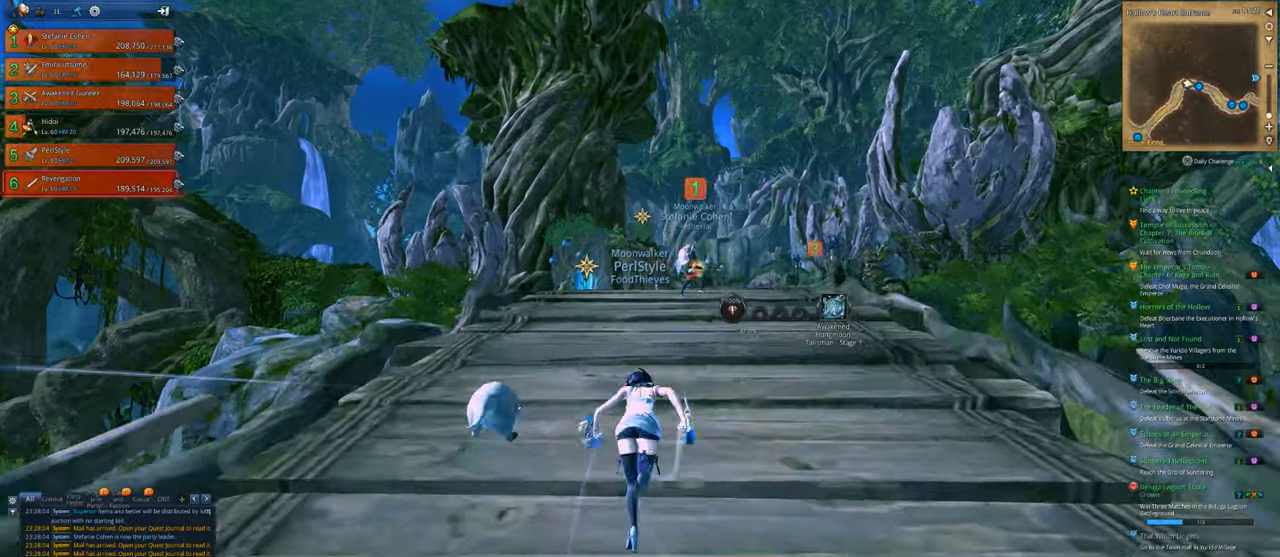
{"keys": ["w"], "mouse": [], "mouse_move": "still", "events": []}
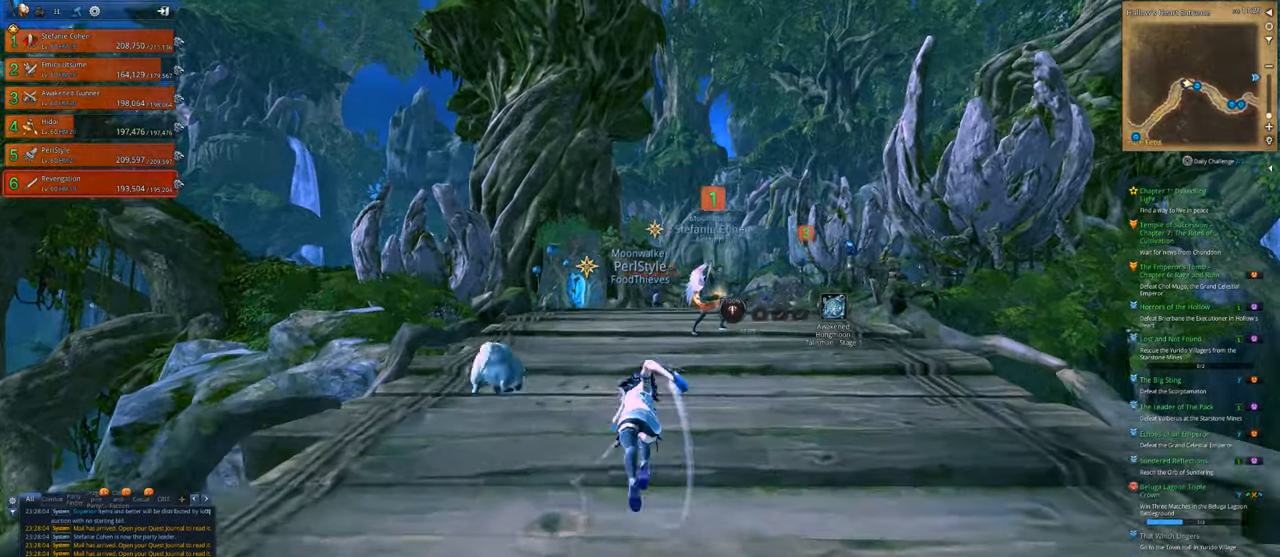
{"keys": ["w"], "mouse": [], "mouse_move": "down", "events": [[167, "space", "down"], [267, "space", "up"]]}
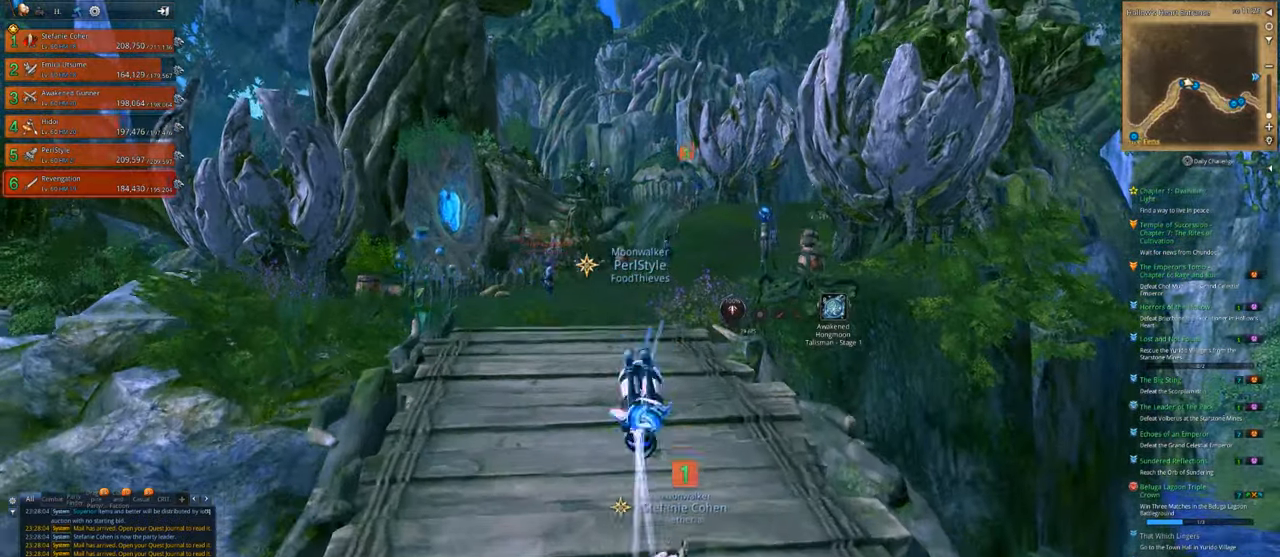
{"keys": ["w"], "mouse": [], "mouse_move": "still", "events": []}
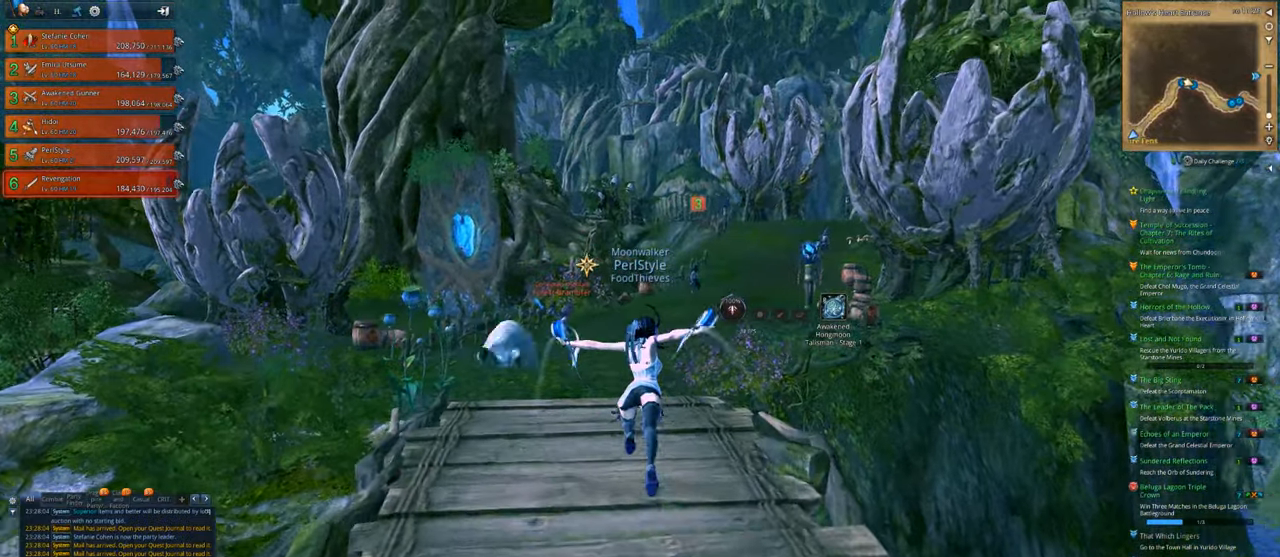
{"keys": ["w"], "mouse": [], "mouse_move": "still", "events": []}
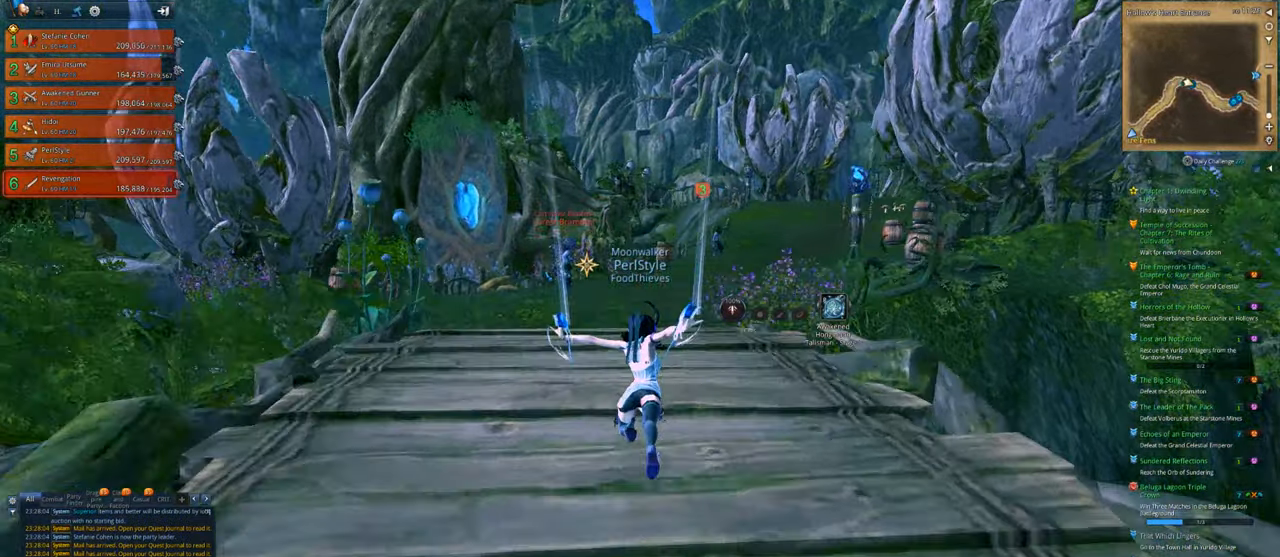
{"keys": ["w"], "mouse": [], "mouse_move": "still", "events": [[267, "space", "down"], [367, "space", "up"]]}
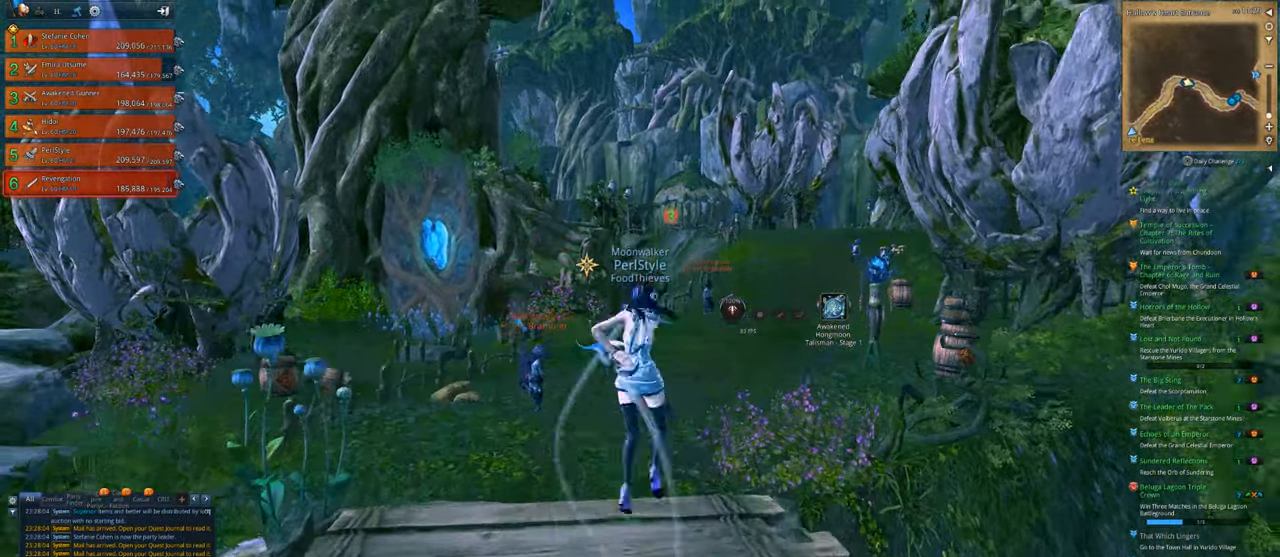
{"keys": ["w"], "mouse": [], "mouse_move": "still", "events": []}
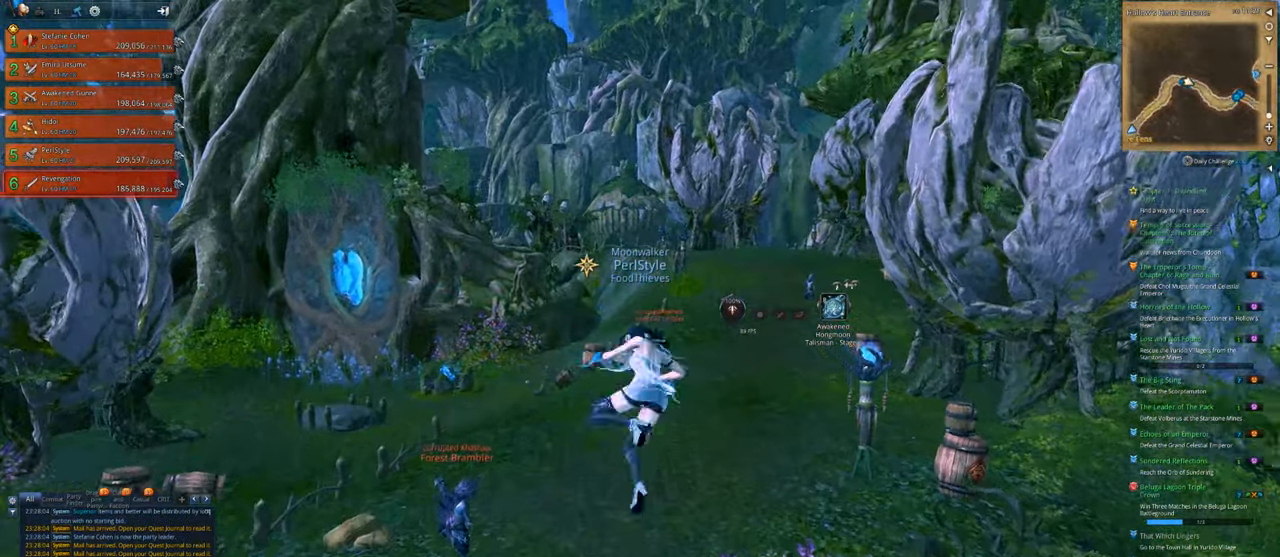
{"keys": ["w"], "mouse": [], "mouse_move": "still", "events": []}
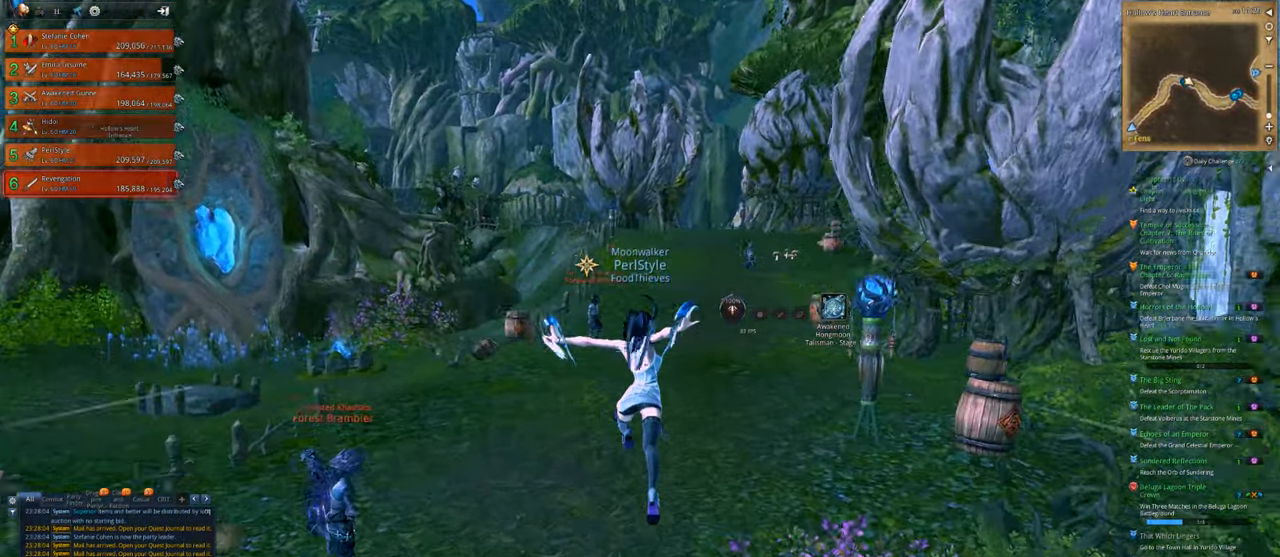
{"keys": ["w"], "mouse": [], "mouse_move": "still", "events": []}
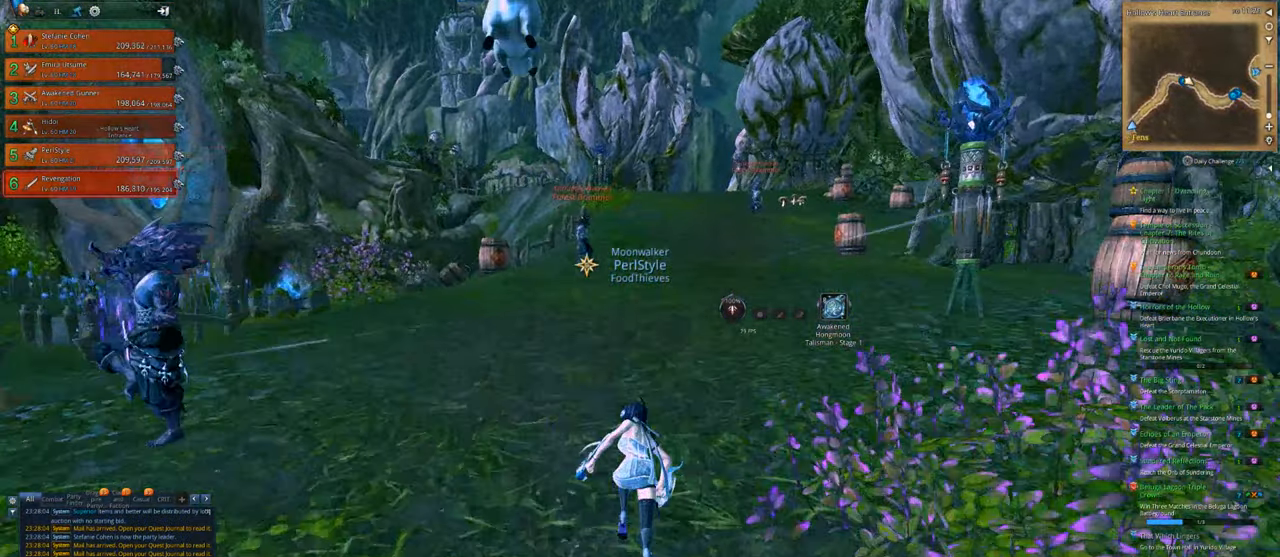
{"keys": ["w"], "mouse": [], "mouse_move": "up-right", "events": [[100, "space", "down"], [233, "space", "up"]]}
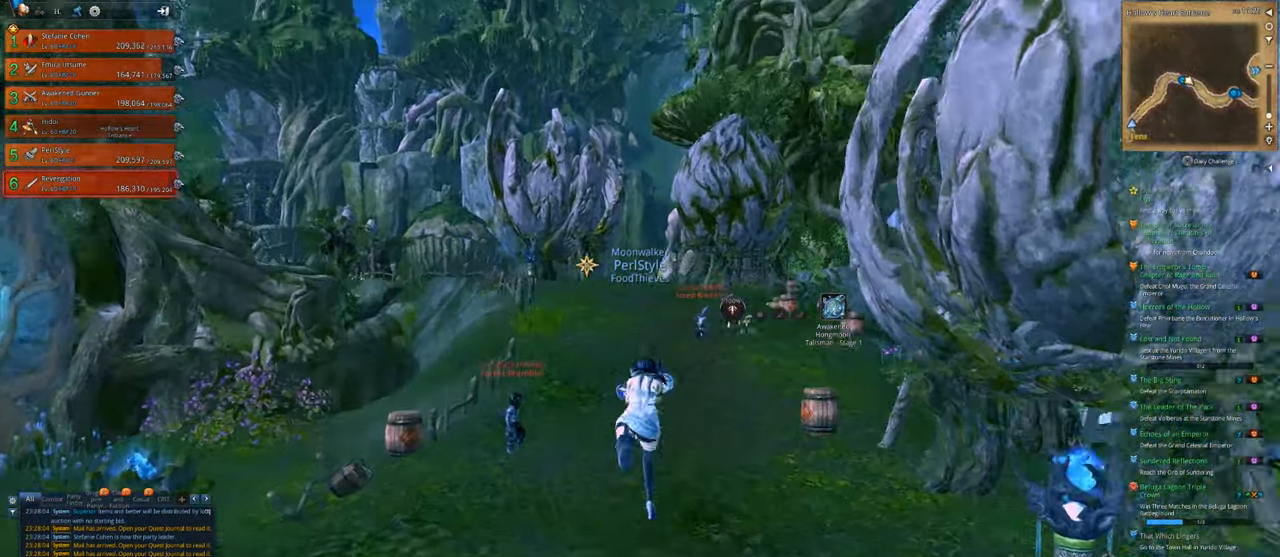
{"keys": ["w"], "mouse": [], "mouse_move": "still", "events": []}
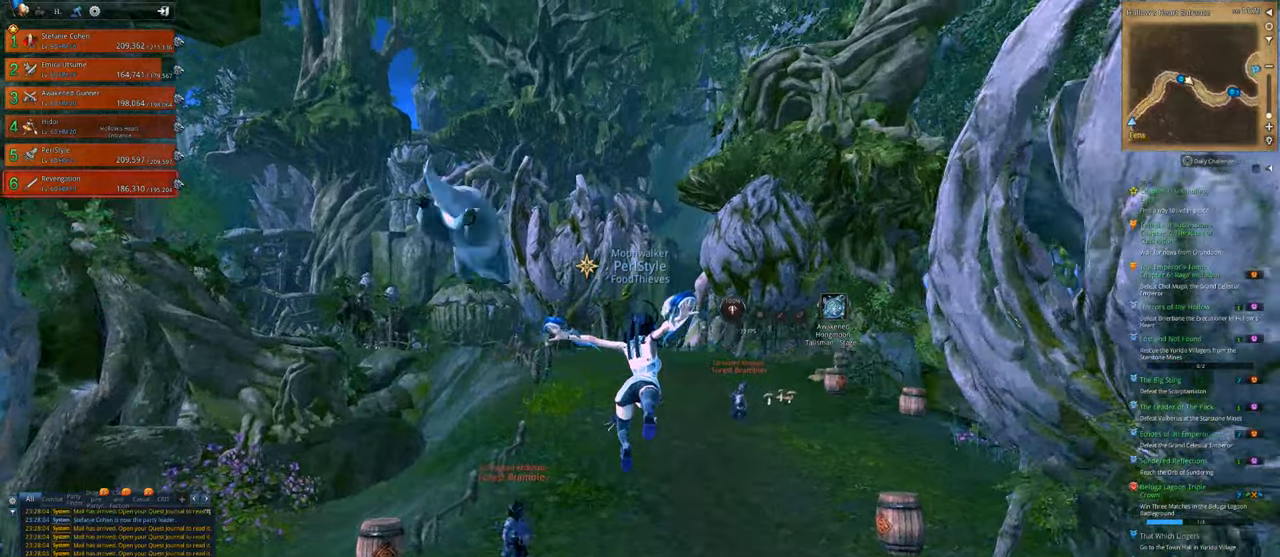
{"keys": ["w"], "mouse": [], "mouse_move": "still", "events": []}
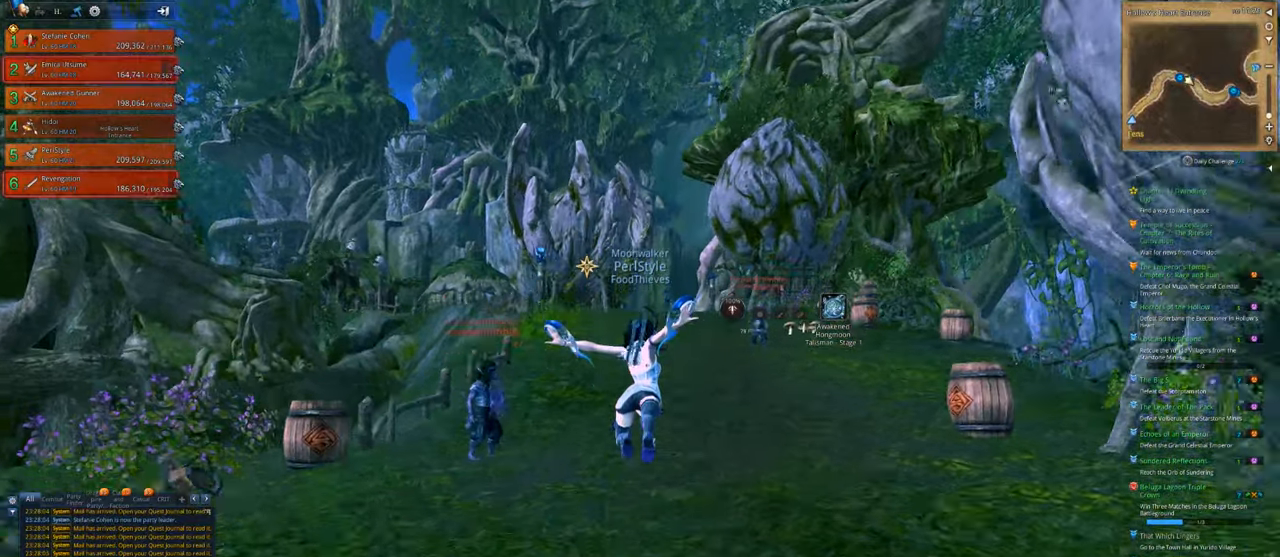
{"keys": ["w"], "mouse": [], "mouse_move": "still", "events": [[367, "space", "down"], [467, "space", "up"]]}
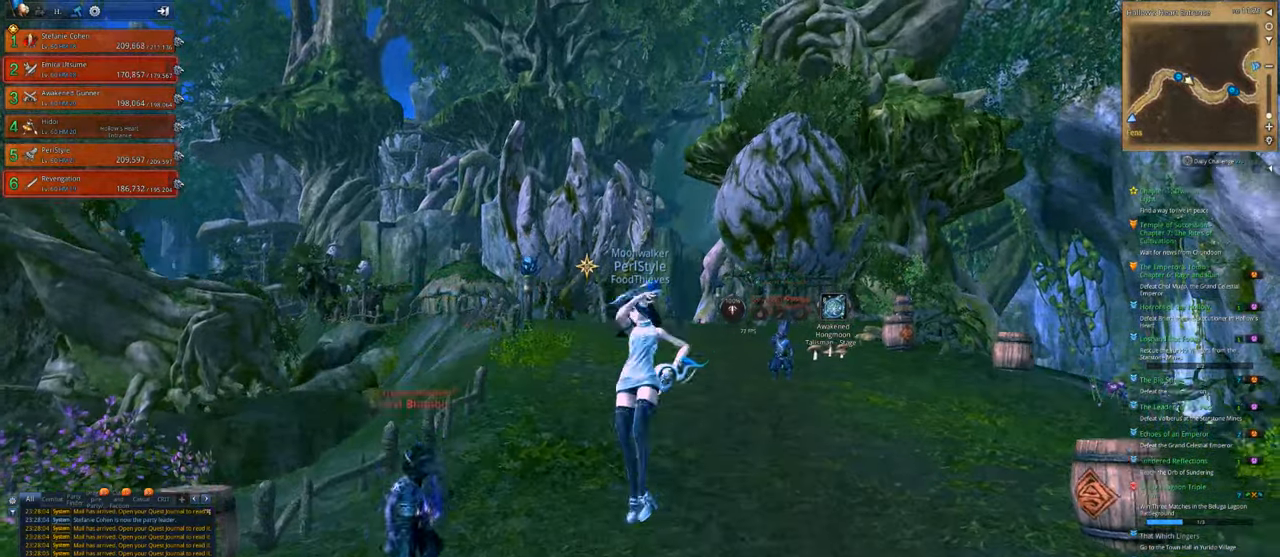
{"keys": ["w"], "mouse": [], "mouse_move": "still", "events": []}
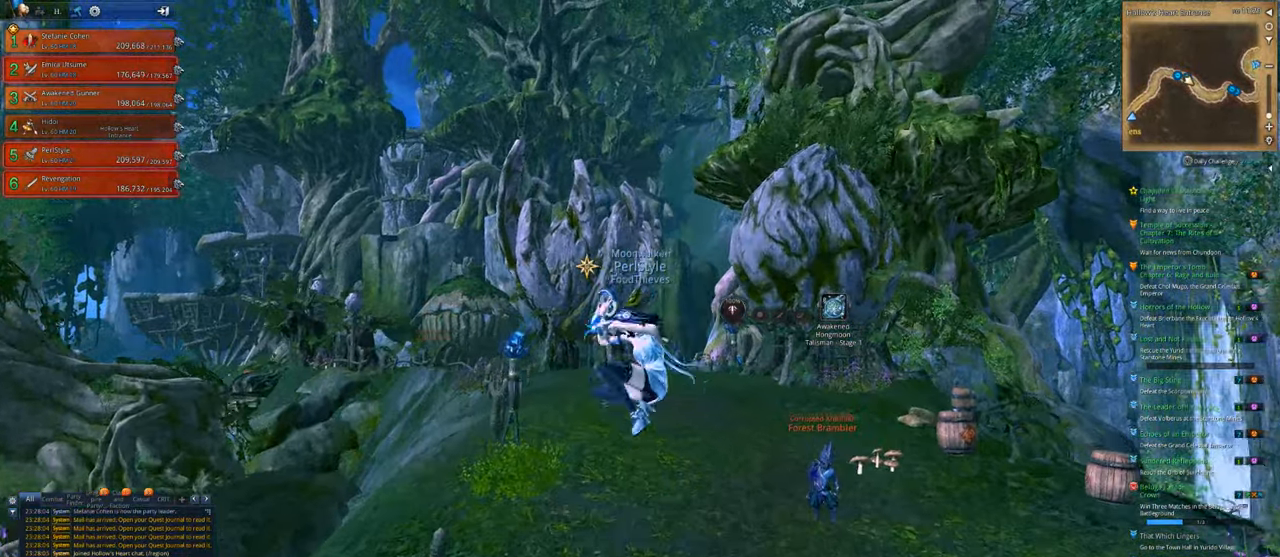
{"keys": ["w"], "mouse": [], "mouse_move": "still", "events": []}
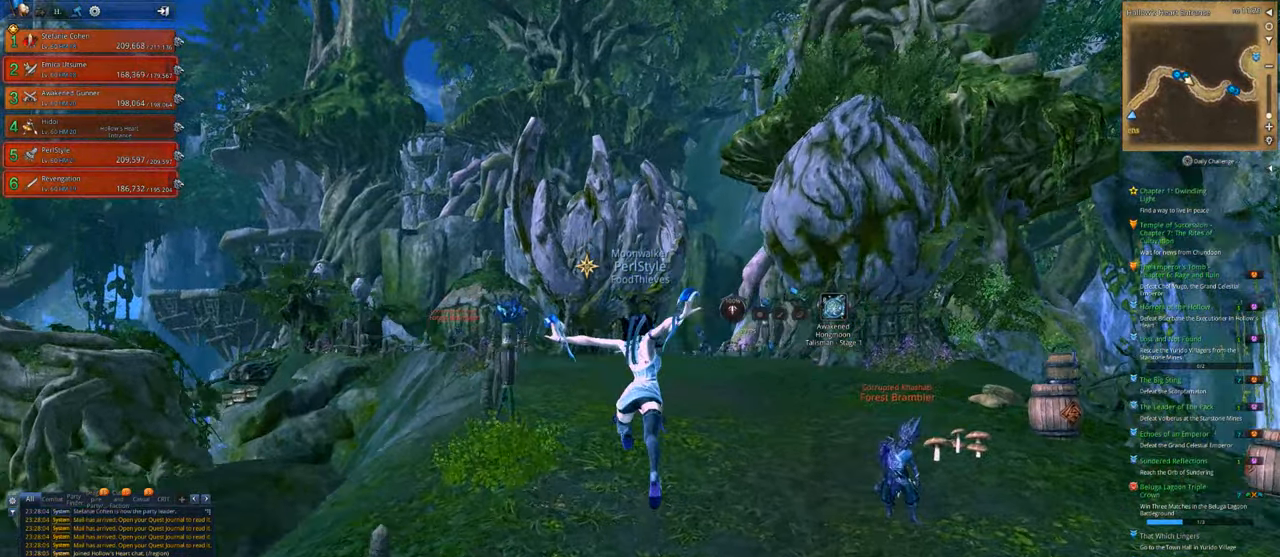
{"keys": ["space", "w"], "mouse": [], "mouse_move": "still", "events": [[467, "space", "down"]]}
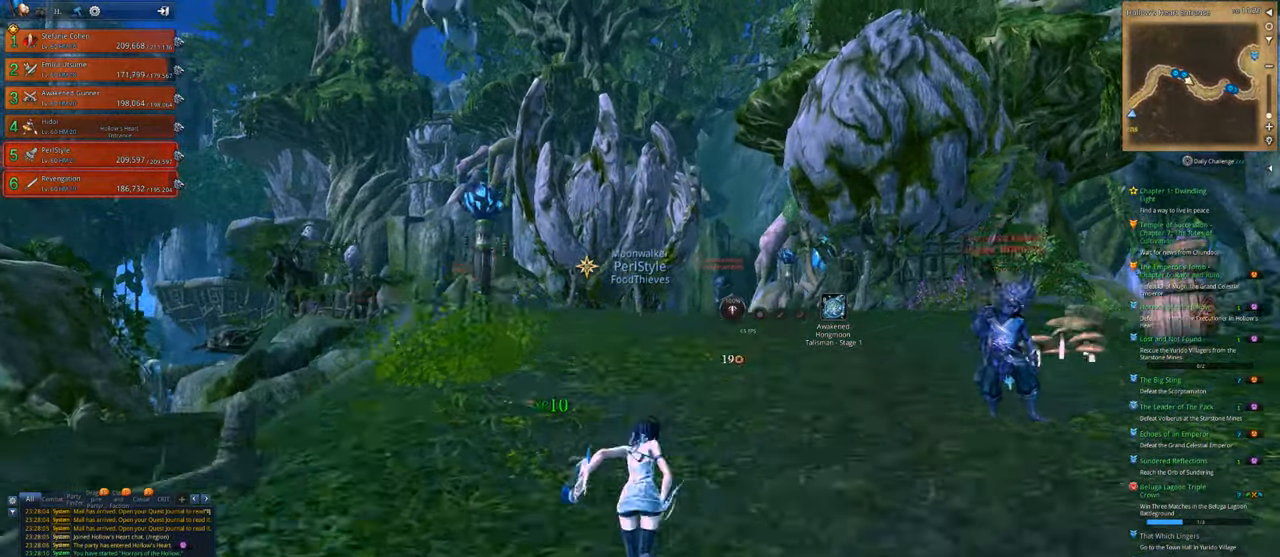
{"keys": ["w"], "mouse": [], "mouse_move": "still", "events": [[100, "space", "up"]]}
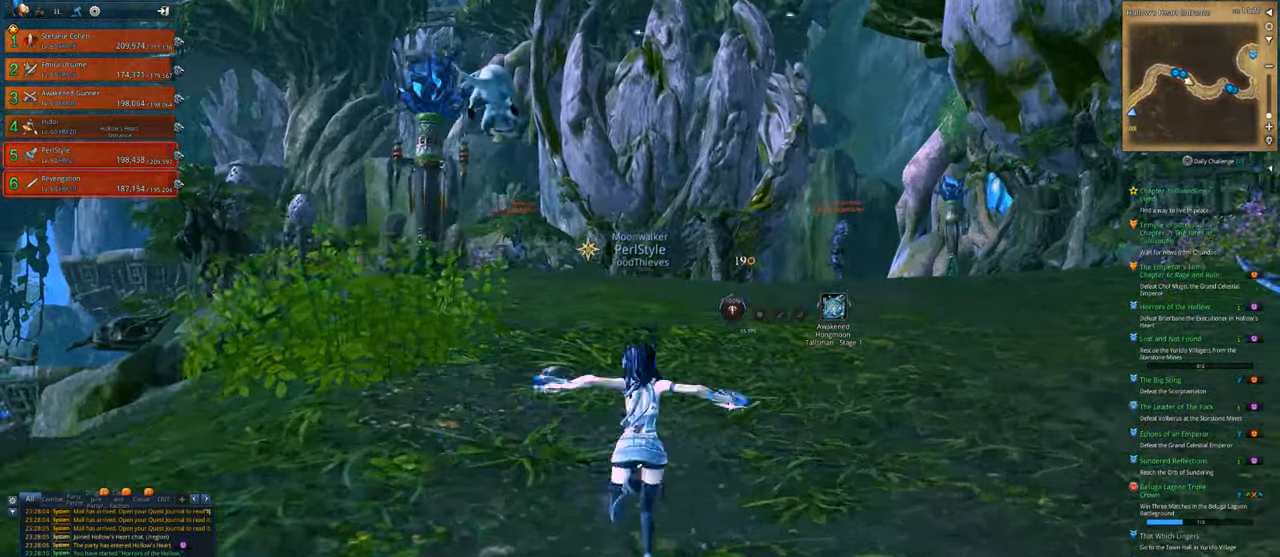
{"keys": ["w"], "mouse": [], "mouse_move": "still", "events": []}
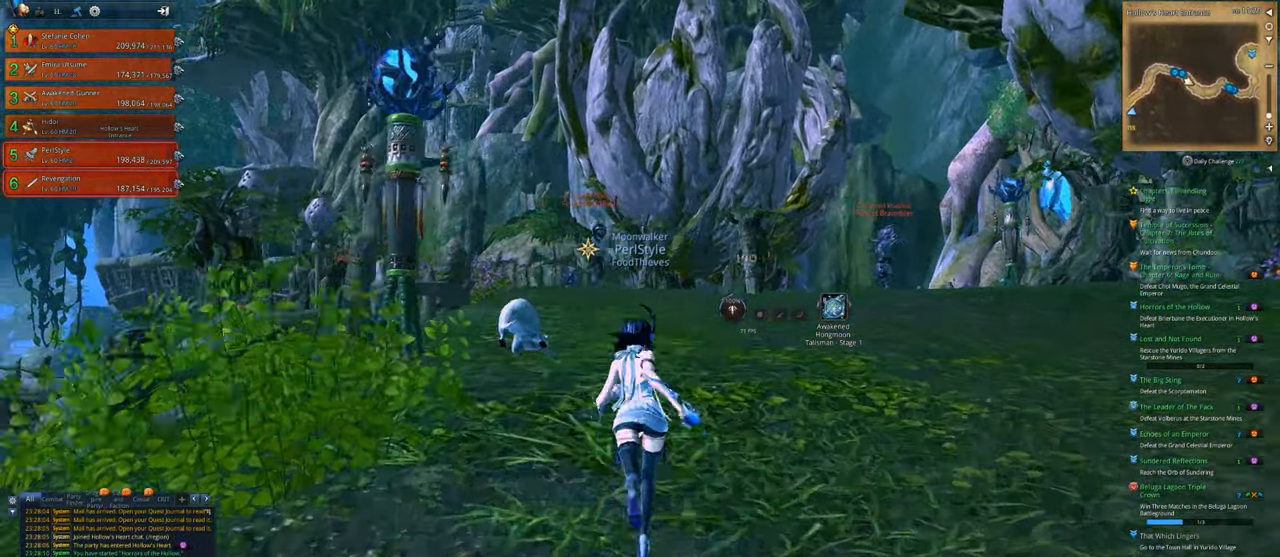
{"keys": [], "mouse": [], "mouse_move": "still", "events": [[333, "w", "up"]]}
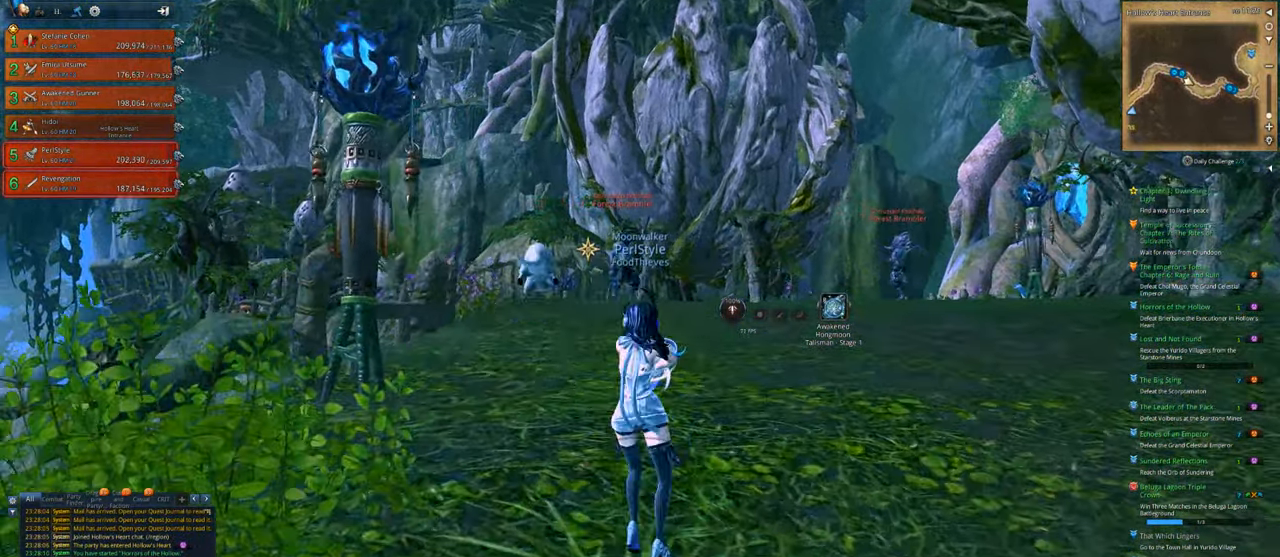
{"keys": ["s"], "mouse": [], "mouse_move": "still", "events": [[267, "w", "down"], [333, "a", "down"], [333, "w", "up"], [433, "s", "down"], [500, "a", "up"]]}